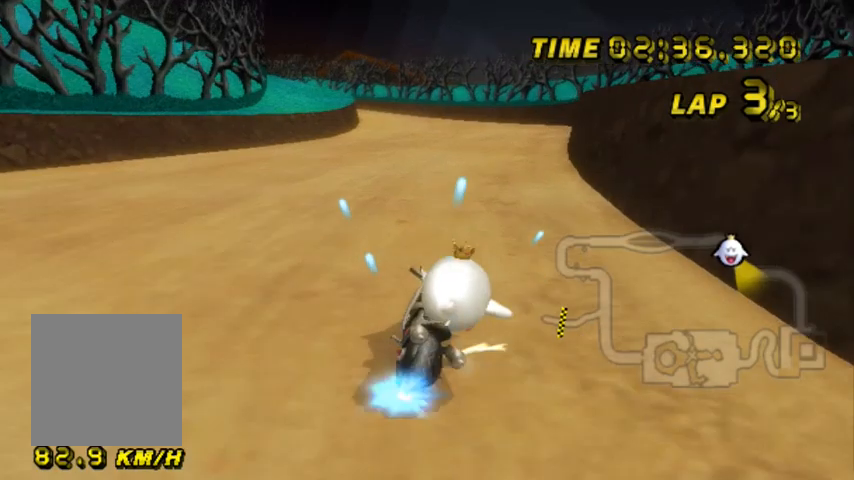
Gameplay with a controller (Nintendo layout); each line is a JSON object with the inputs held at the frame after it. "events" lists button and stick changes between this image and that frame as [ms after this image, input, new state], when the widget could be followed in between. Not read: L1 L3 R3 X Y Z.
{"buttons": ["A"], "left_stick": "left", "events": [[100, "left_stick", "left"], [134, "B", "up"]]}
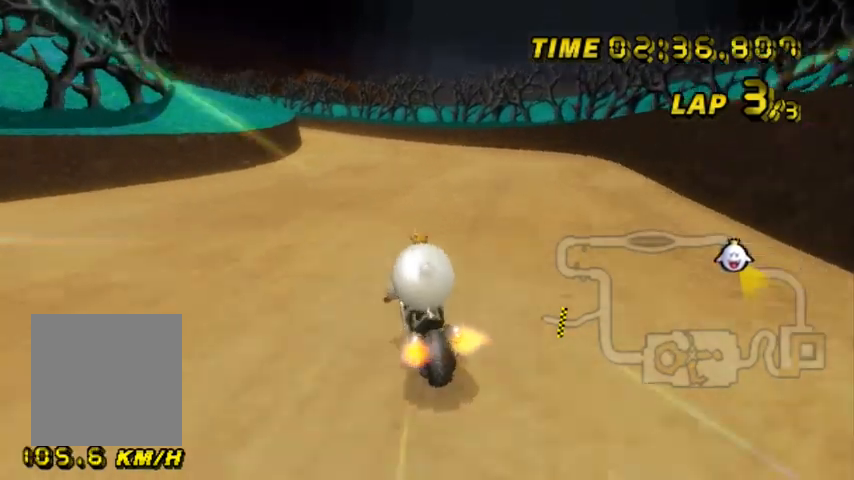
{"buttons": ["A"], "left_stick": "center", "events": [[66, "left_stick", "center"]]}
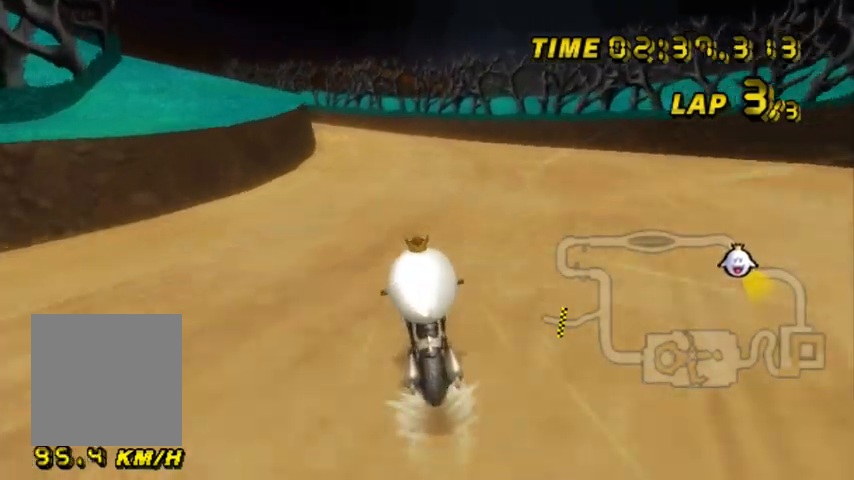
{"buttons": ["A", "B"], "left_stick": "left", "events": [[334, "B", "down"], [434, "left_stick", "left"]]}
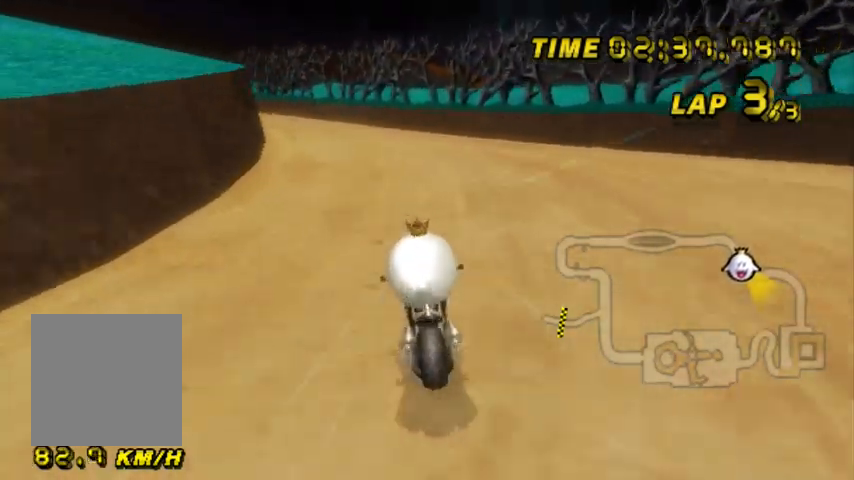
{"buttons": ["A", "B"], "left_stick": "up-right", "events": [[167, "left_stick", "center"], [334, "left_stick", "up-right"]]}
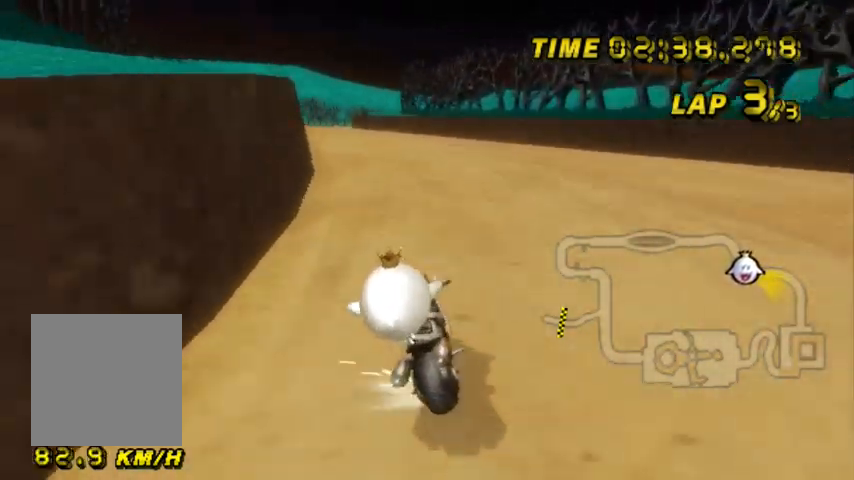
{"buttons": ["A", "B"], "left_stick": "up-right", "events": []}
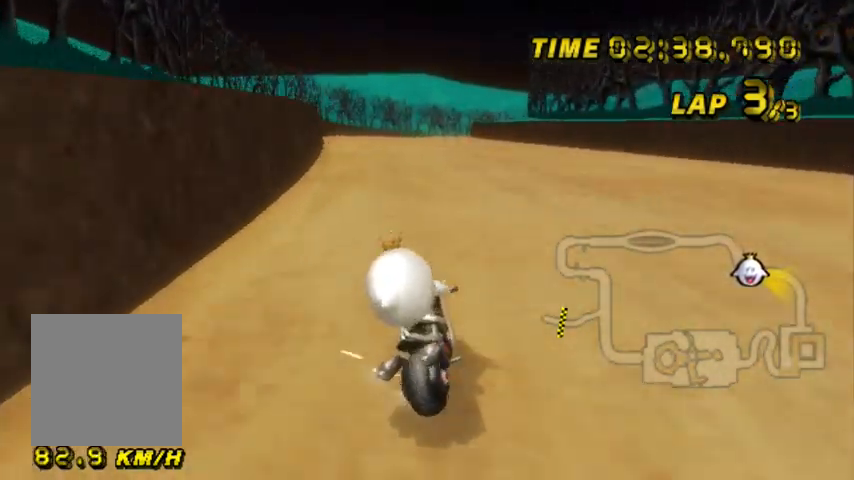
{"buttons": ["A", "B"], "left_stick": "up-right", "events": []}